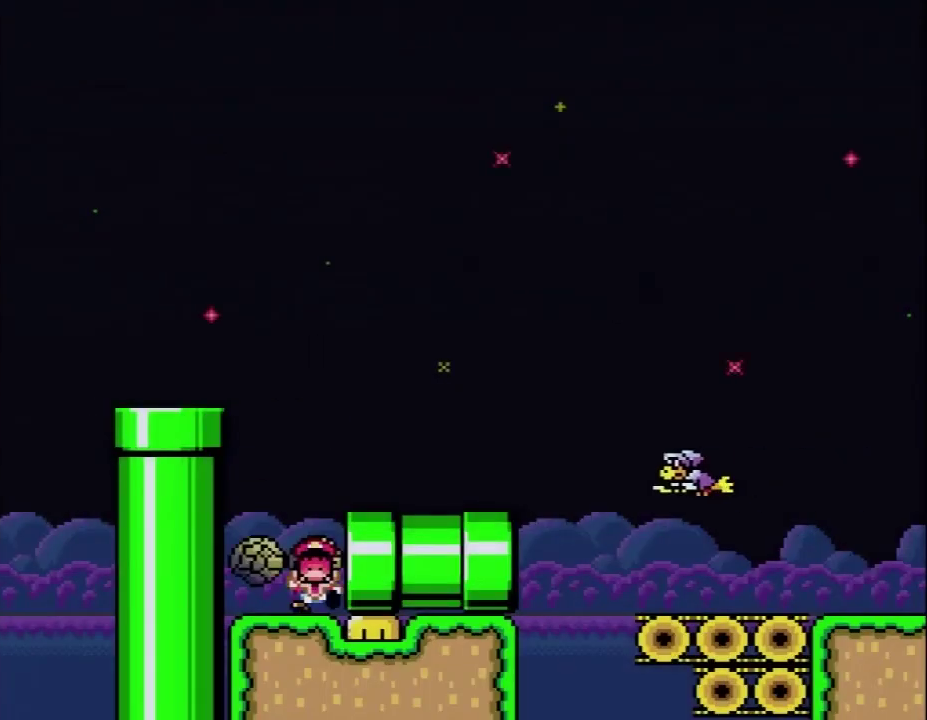
Gameplay with a controller (Nintendo layout); each line is a JSON object with the inputs held at the frame after it. "events" lists button and stick changes between this image and that frame as [ms after this image, input, new state], when the widget could be followed in between. Not read: L3 R3.
{"buttons": ["A"], "events": [[500, "A", "down"]]}
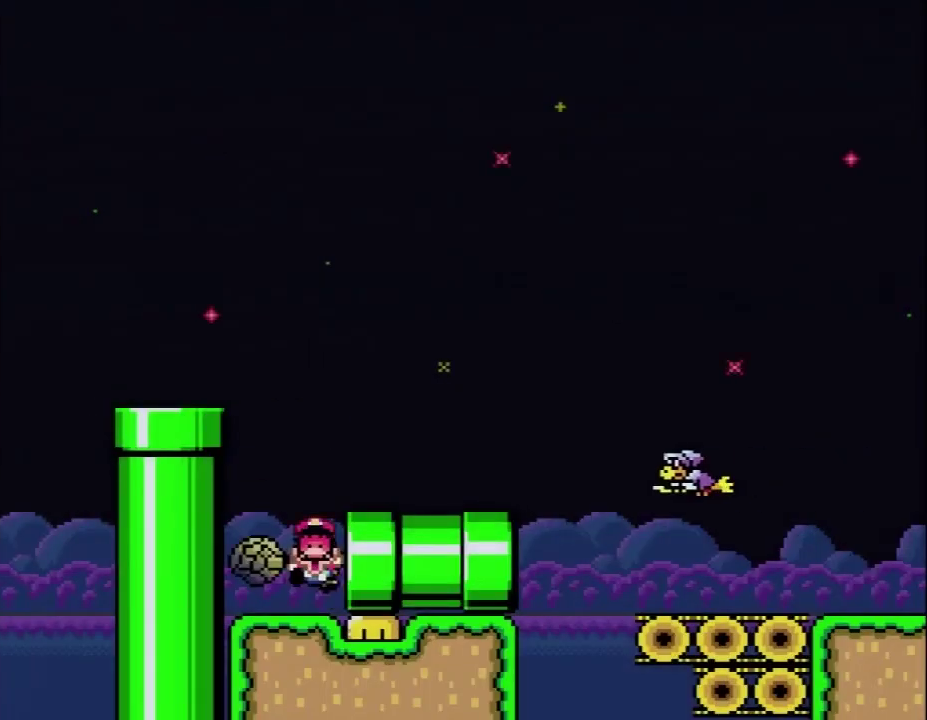
{"buttons": [], "events": [[217, "A", "up"], [300, "A", "down"], [500, "A", "up"]]}
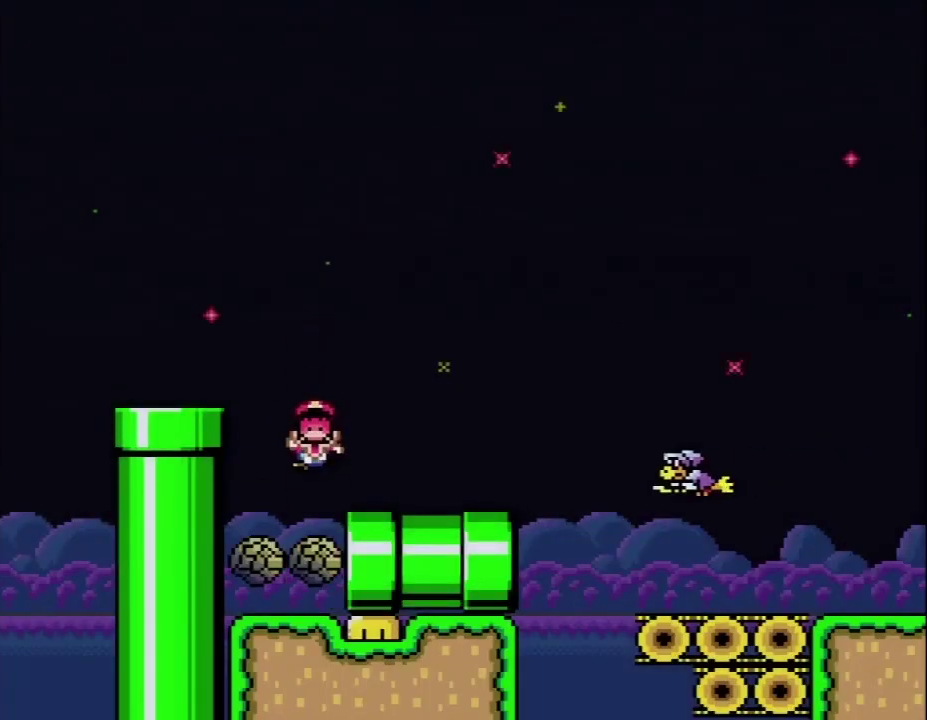
{"buttons": [], "events": [[50, "A", "down"], [217, "A", "up"], [267, "A", "down"], [433, "A", "up"]]}
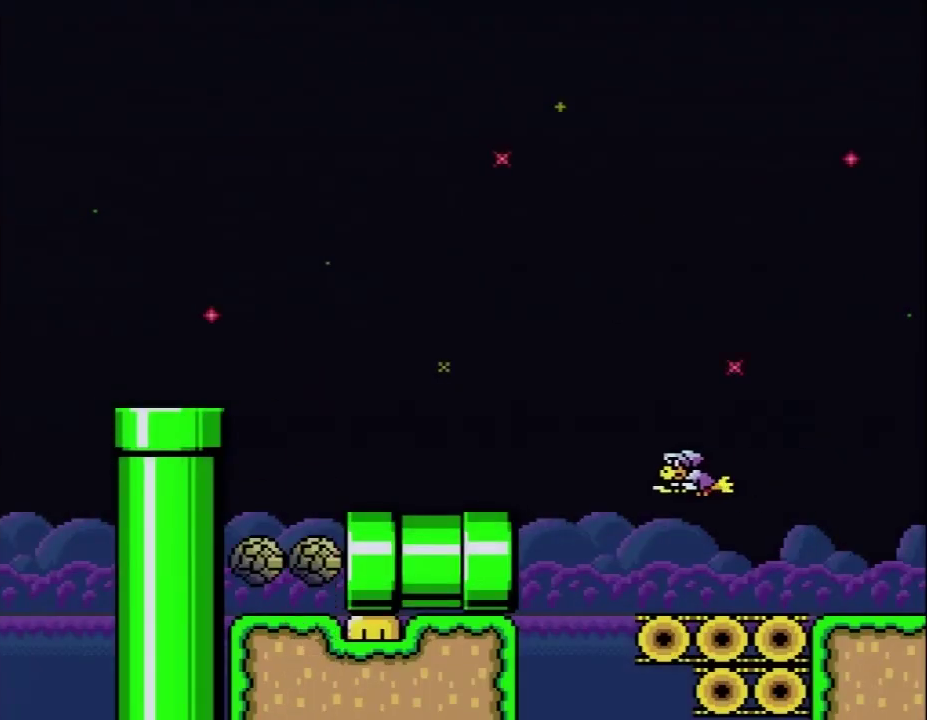
{"buttons": ["A"], "events": [[17, "A", "down"], [150, "A", "up"], [233, "A", "down"], [333, "A", "up"], [450, "A", "down"]]}
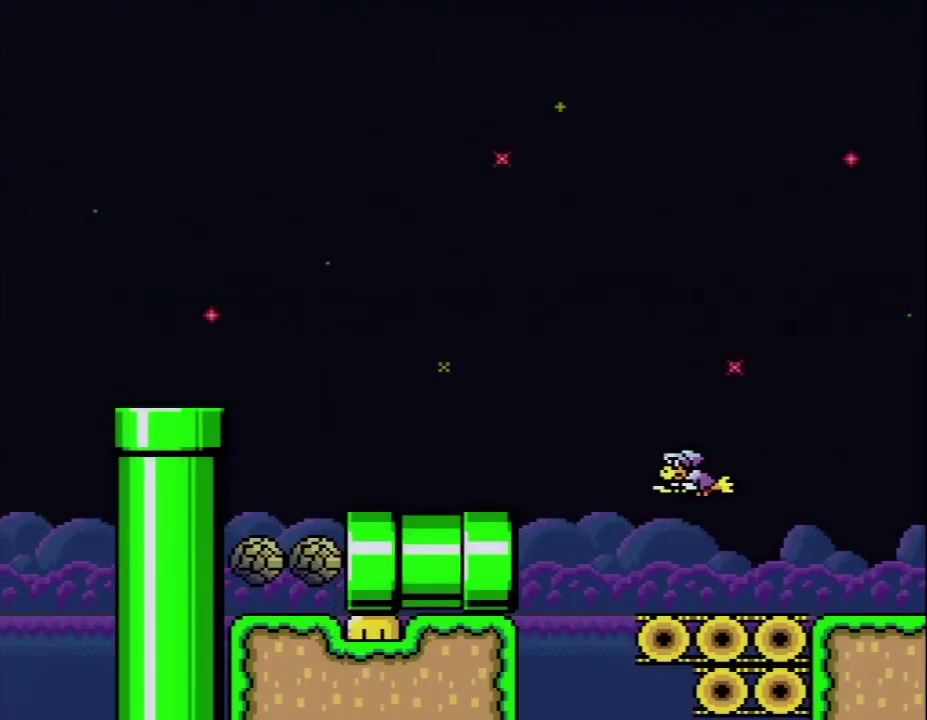
{"buttons": ["A"], "events": [[100, "A", "up"], [183, "A", "down"], [300, "A", "up"], [400, "A", "down"]]}
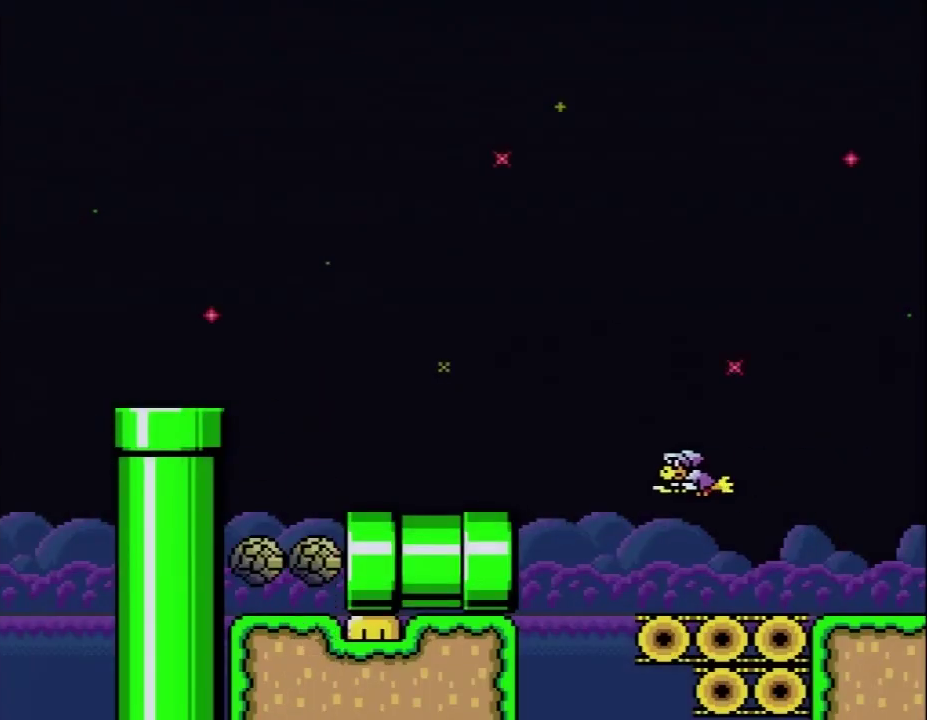
{"buttons": [], "events": [[17, "A", "up"], [117, "A", "down"], [233, "A", "up"], [333, "A", "down"], [467, "A", "up"]]}
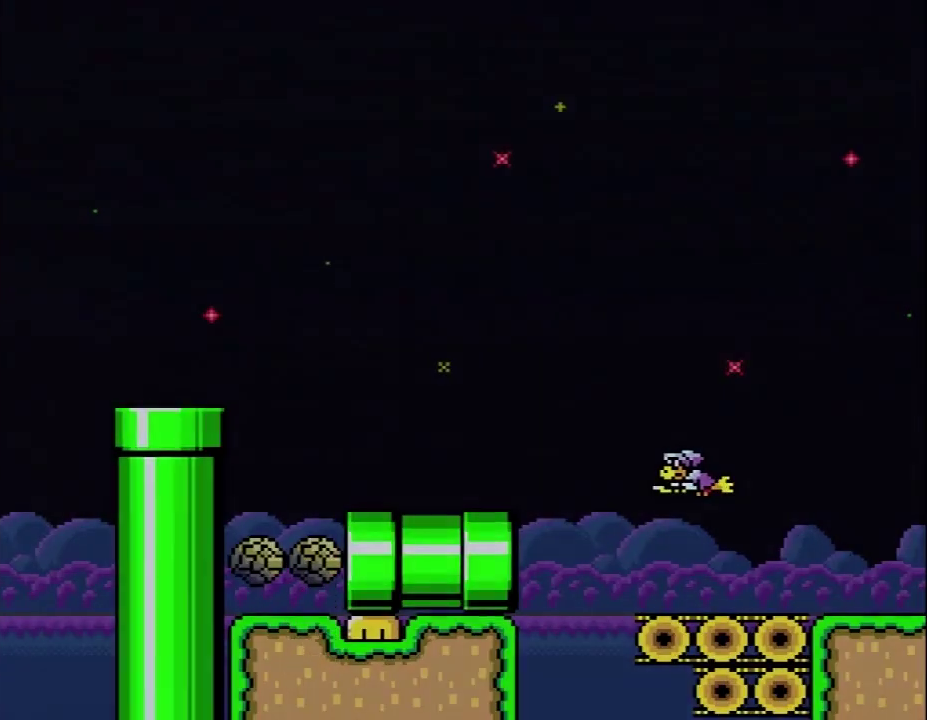
{"buttons": [], "events": [[50, "A", "down"], [150, "A", "up"], [267, "A", "down"], [367, "A", "up"]]}
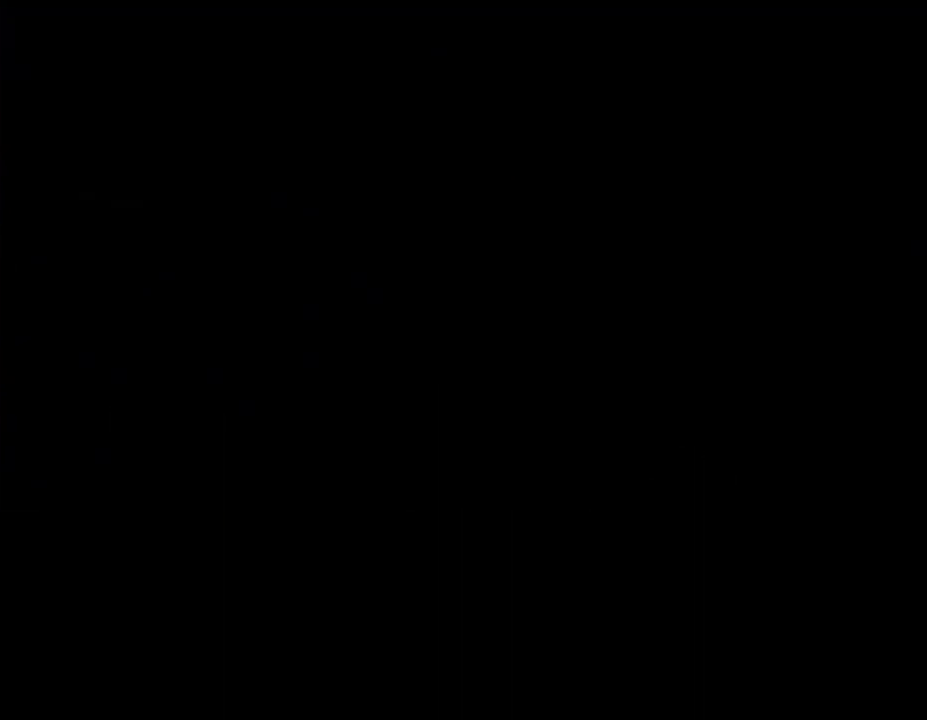
{"buttons": [], "events": []}
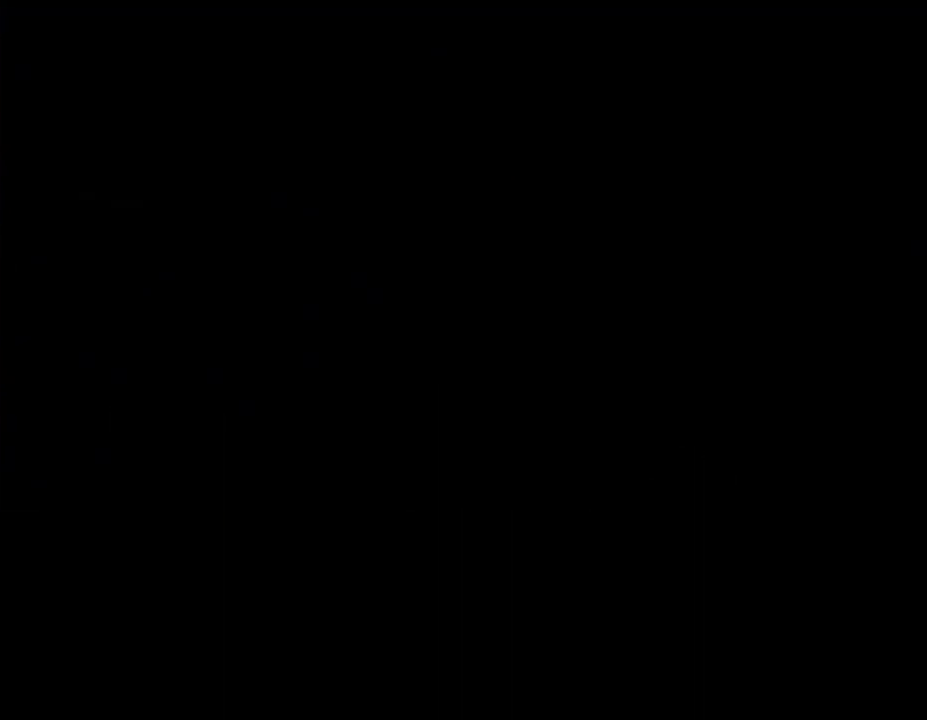
{"buttons": [], "events": []}
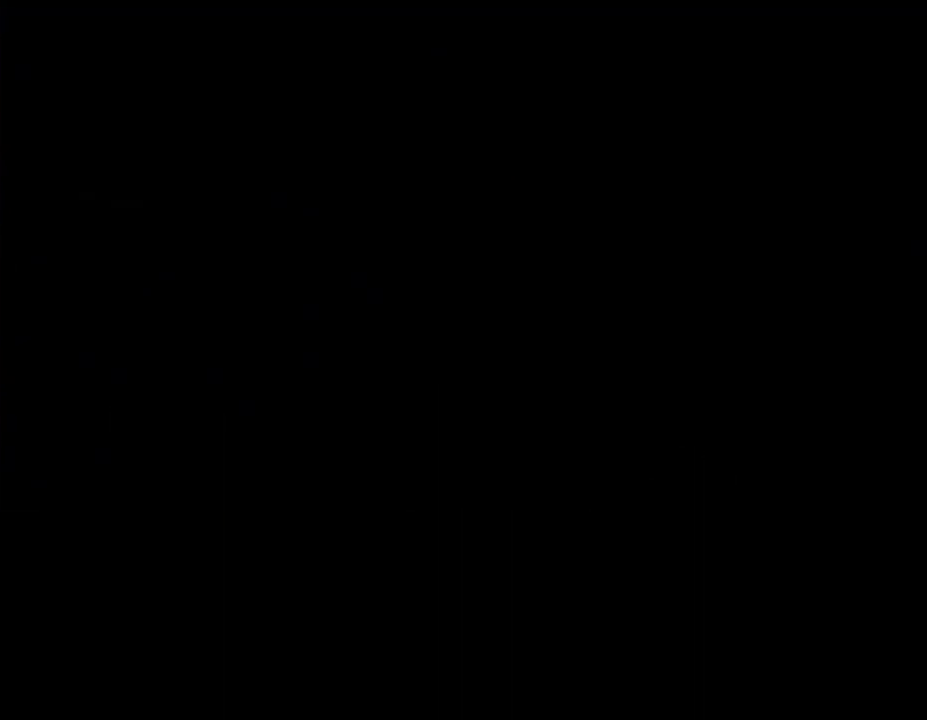
{"buttons": [], "events": []}
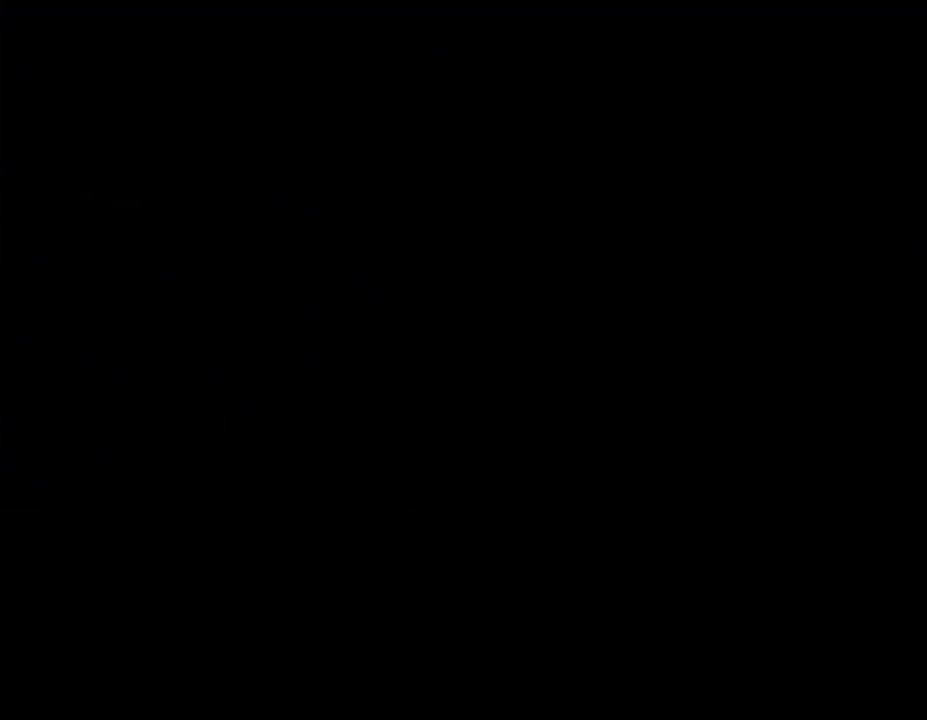
{"buttons": ["Y", "DPAD_RIGHT"], "events": [[50, "A", "down"], [117, "A", "up"], [433, "DPAD_RIGHT", "down"], [500, "Y", "down"]]}
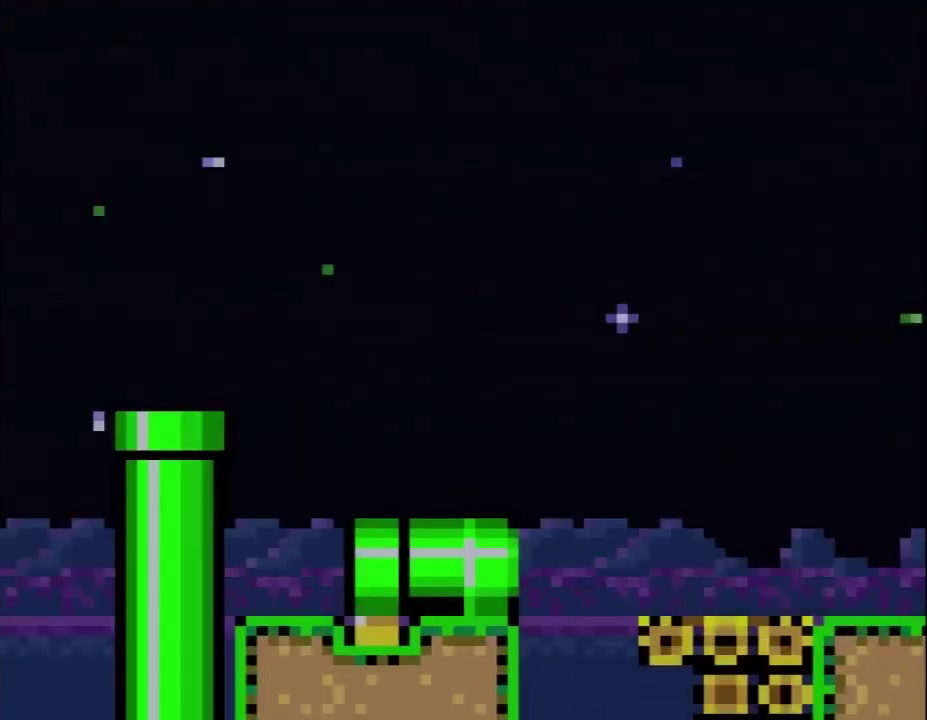
{"buttons": ["Y", "DPAD_RIGHT"], "events": []}
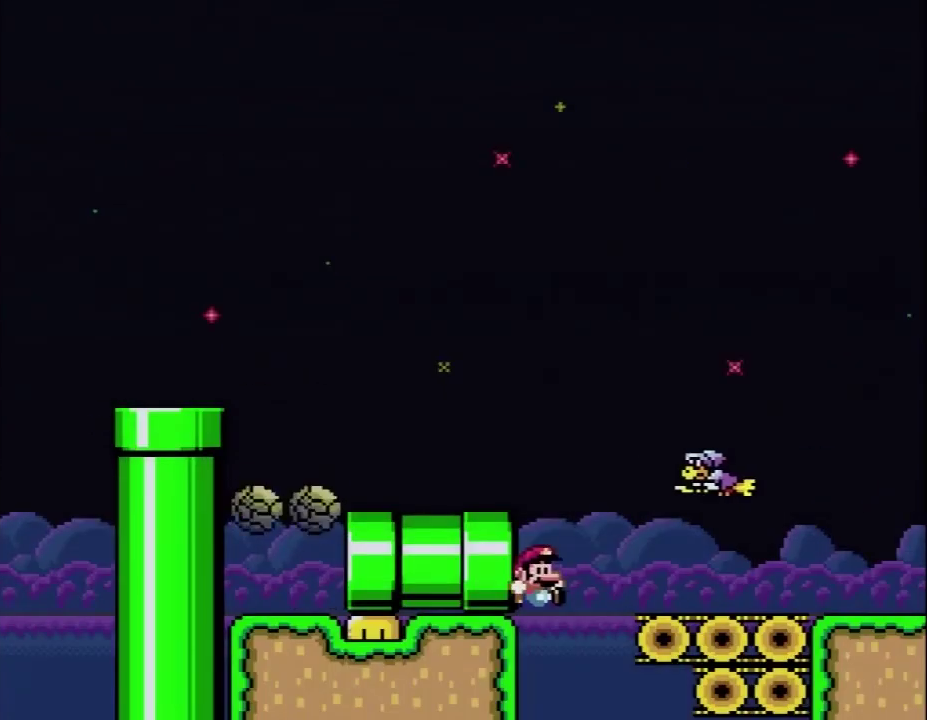
{"buttons": [], "events": [[217, "DPAD_RIGHT", "up"], [333, "Y", "up"]]}